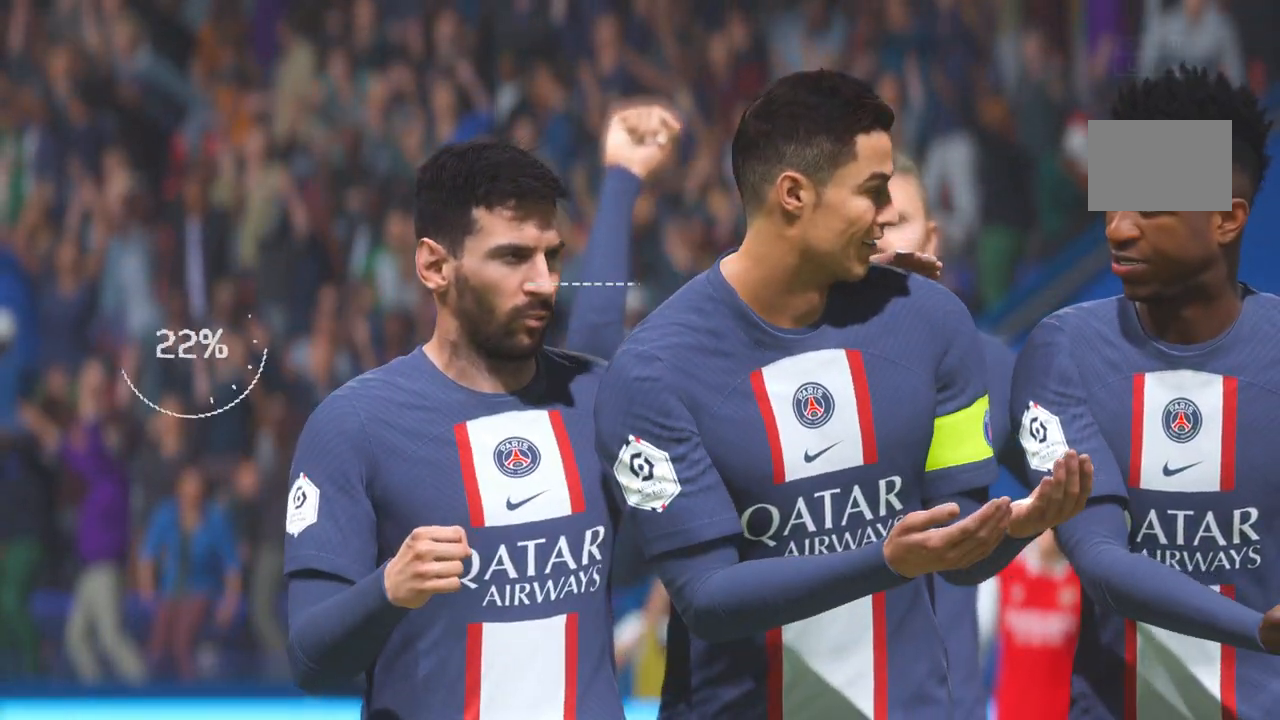
Gameplay with a controller (Xbox layout); each line is a JSON object with the inputs held at the frame after it. "events" lists button and stick changes between this image and that frame as [ms after this image, input, new state], when the widget could be followed in between. Not read: L3 R3.
{"buttons": [], "left_stick": "center", "right_stick": "center", "events": []}
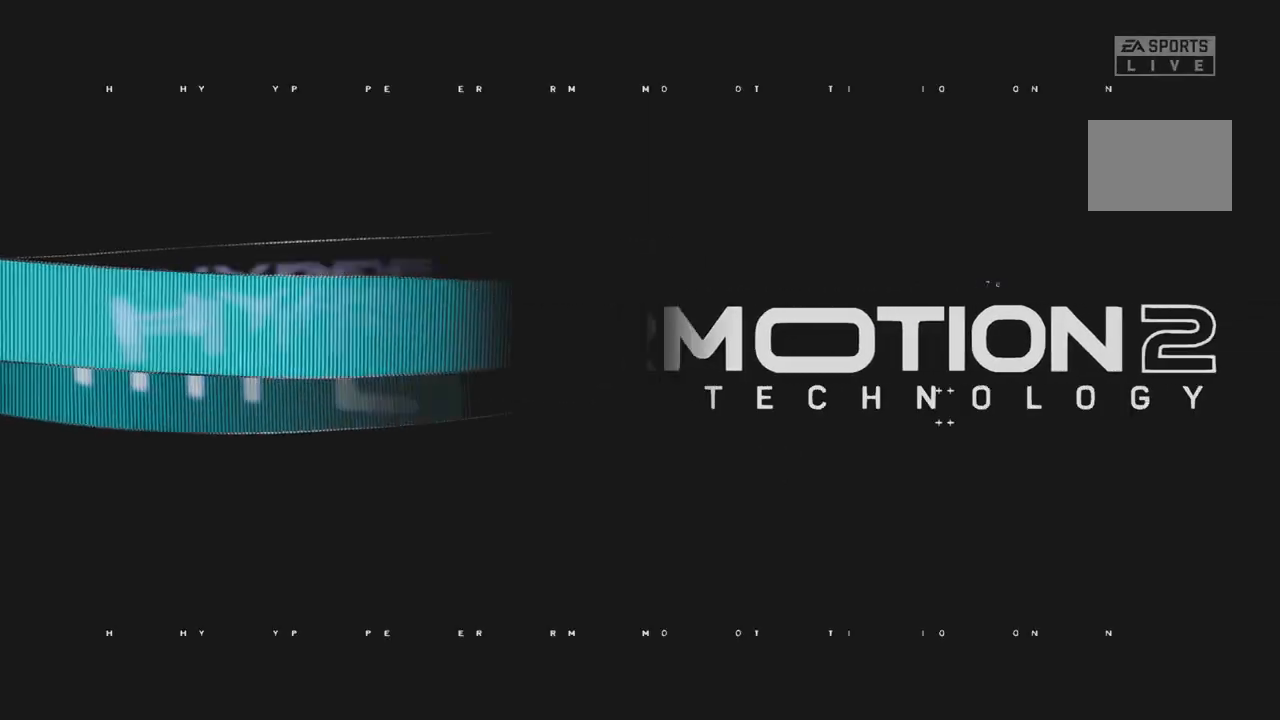
{"buttons": ["R2"], "left_stick": "center", "right_stick": "center", "events": [[17, "R2", "down"]]}
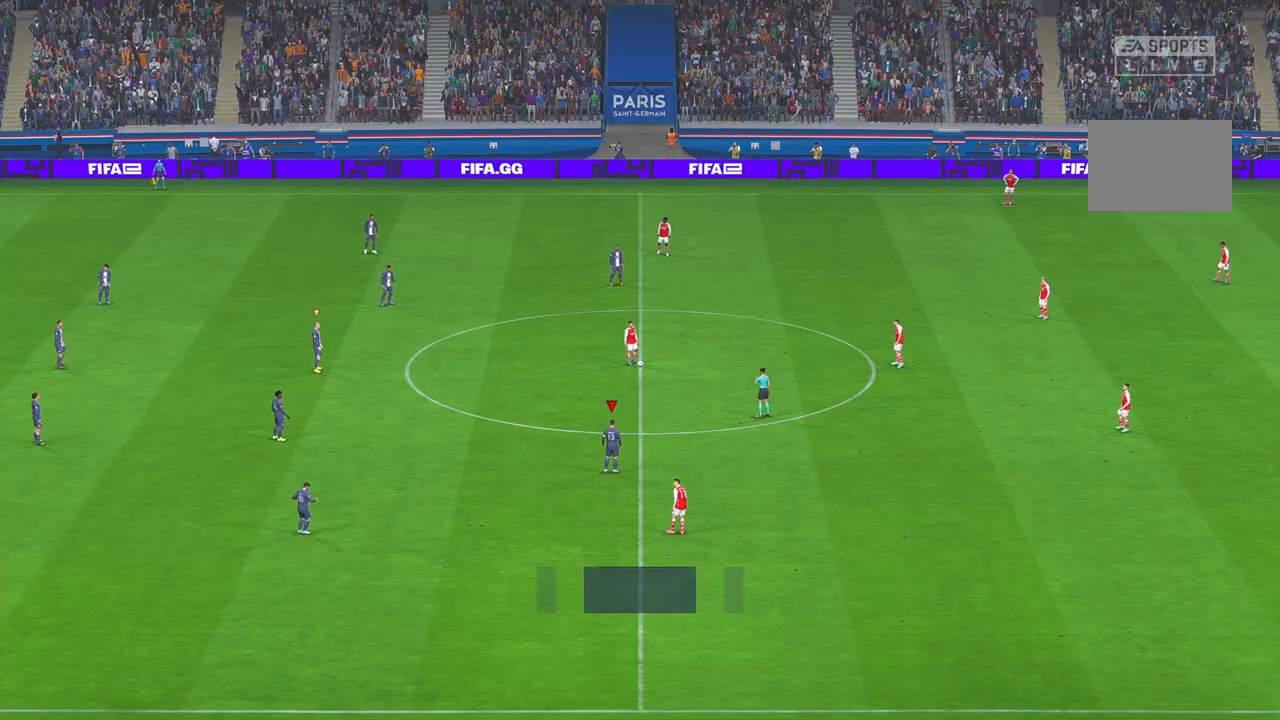
{"buttons": ["R2"], "left_stick": "center", "right_stick": "center", "events": []}
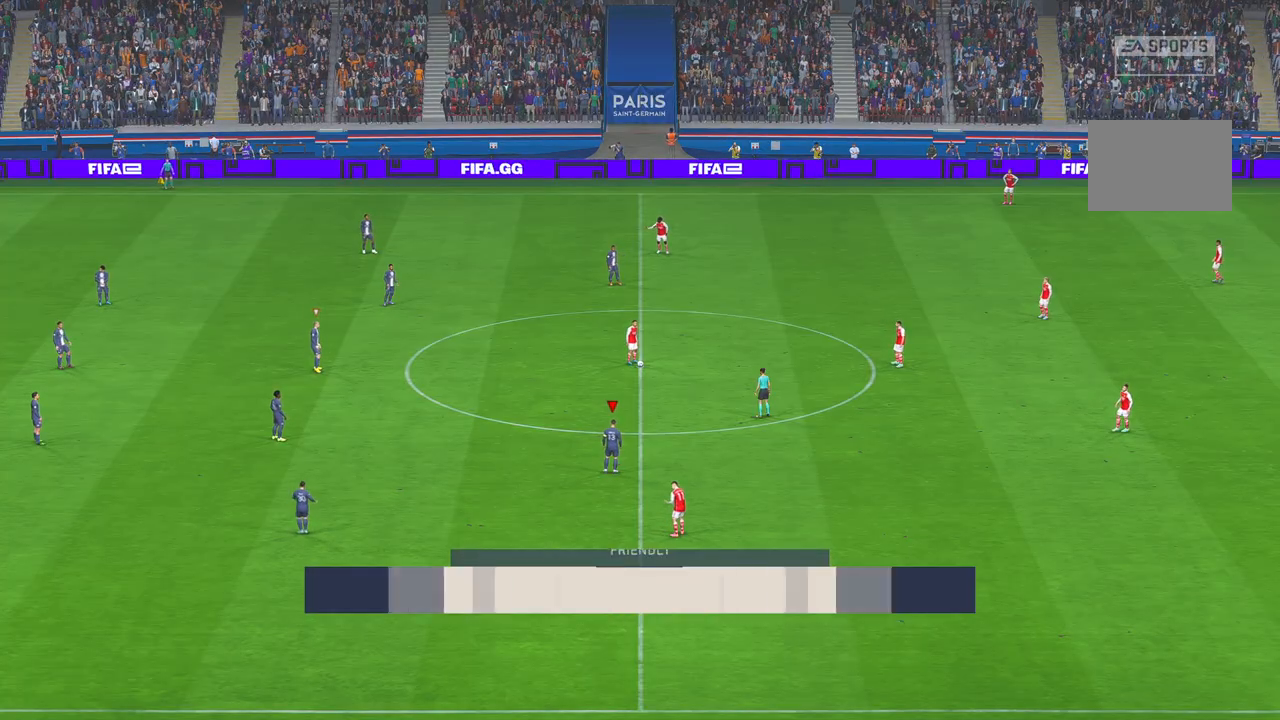
{"buttons": ["R2"], "left_stick": "center", "right_stick": "center", "events": []}
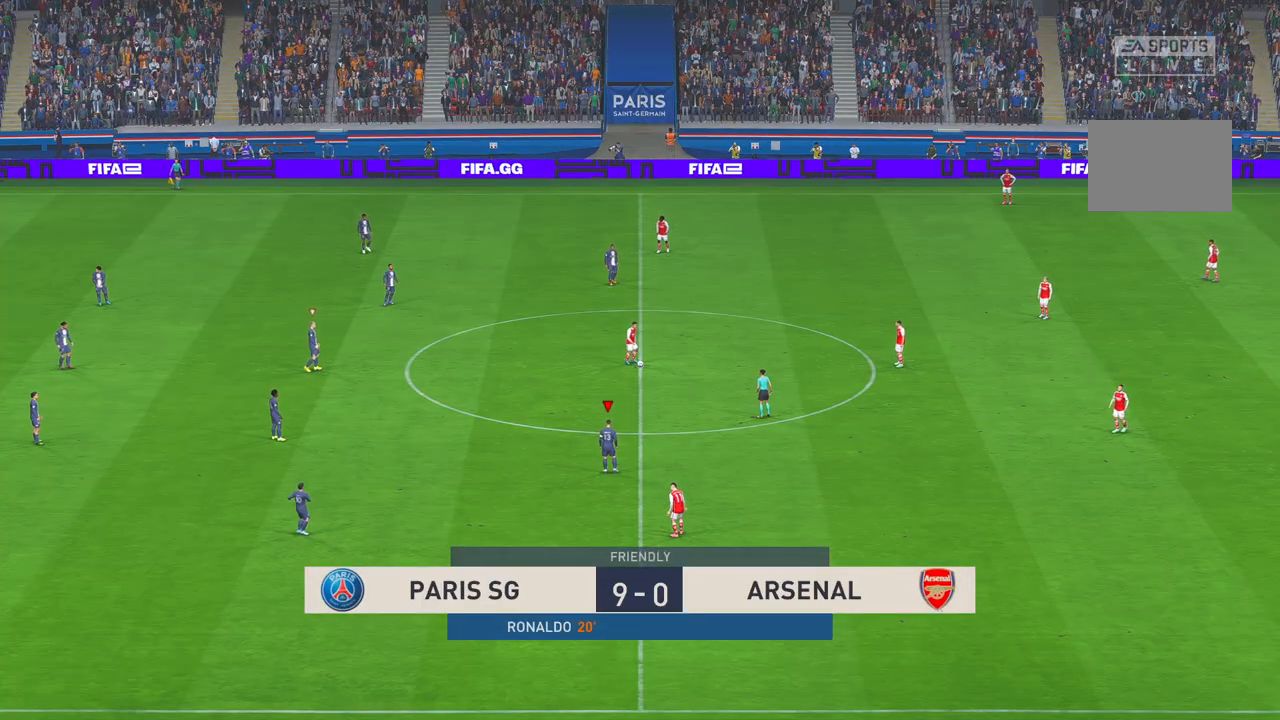
{"buttons": ["R2"], "left_stick": "center", "right_stick": "center", "events": []}
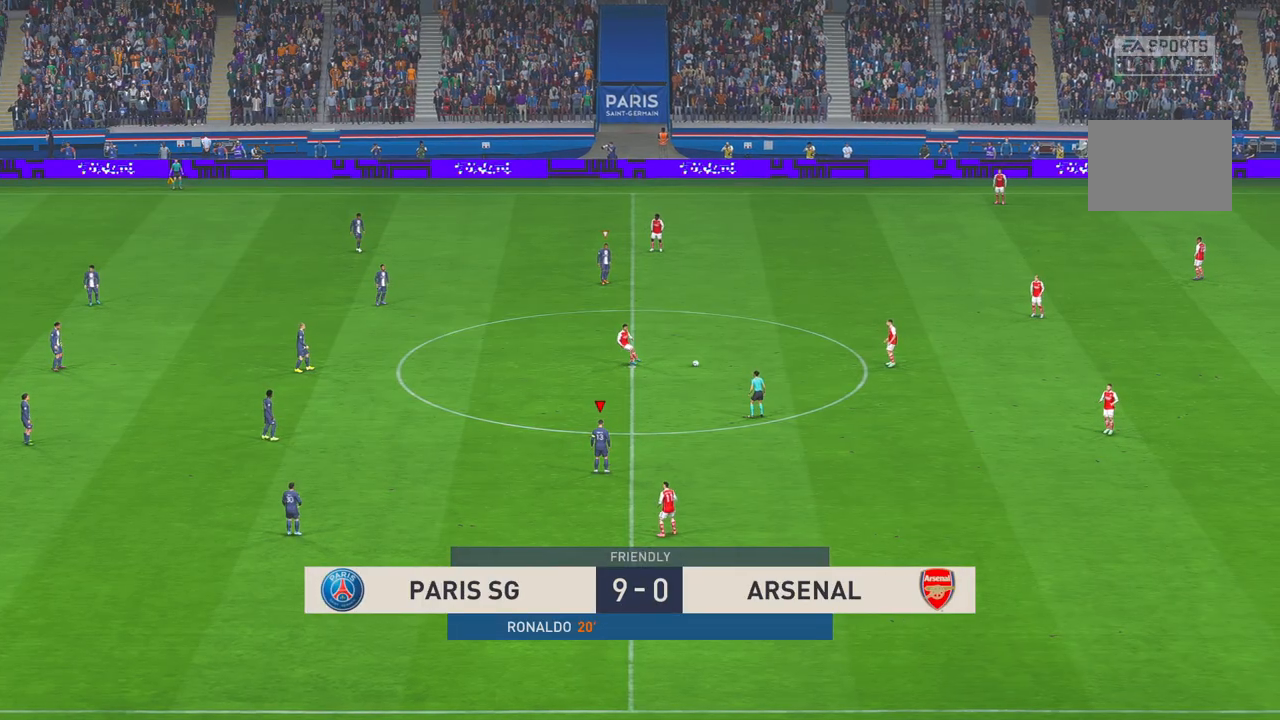
{"buttons": ["R2"], "left_stick": "up-right", "right_stick": "center", "events": [[317, "left_stick", "up-right"]]}
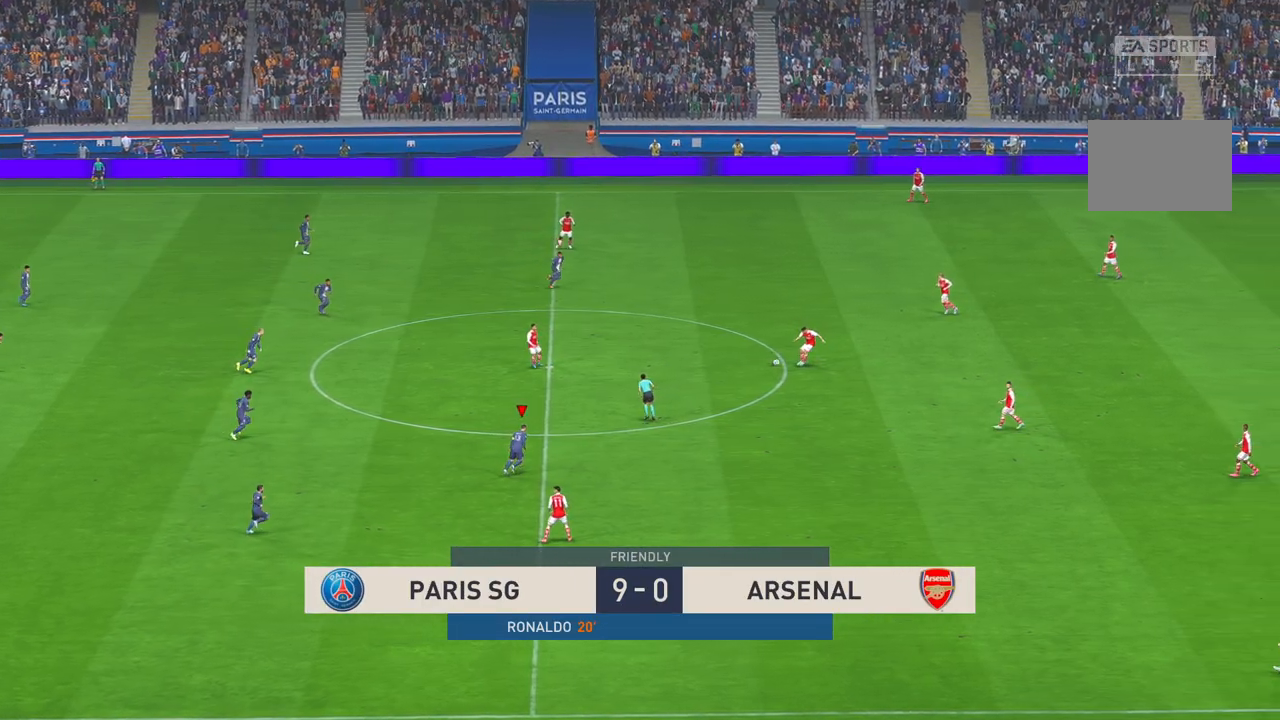
{"buttons": ["R2"], "left_stick": "up-right", "right_stick": "center", "events": []}
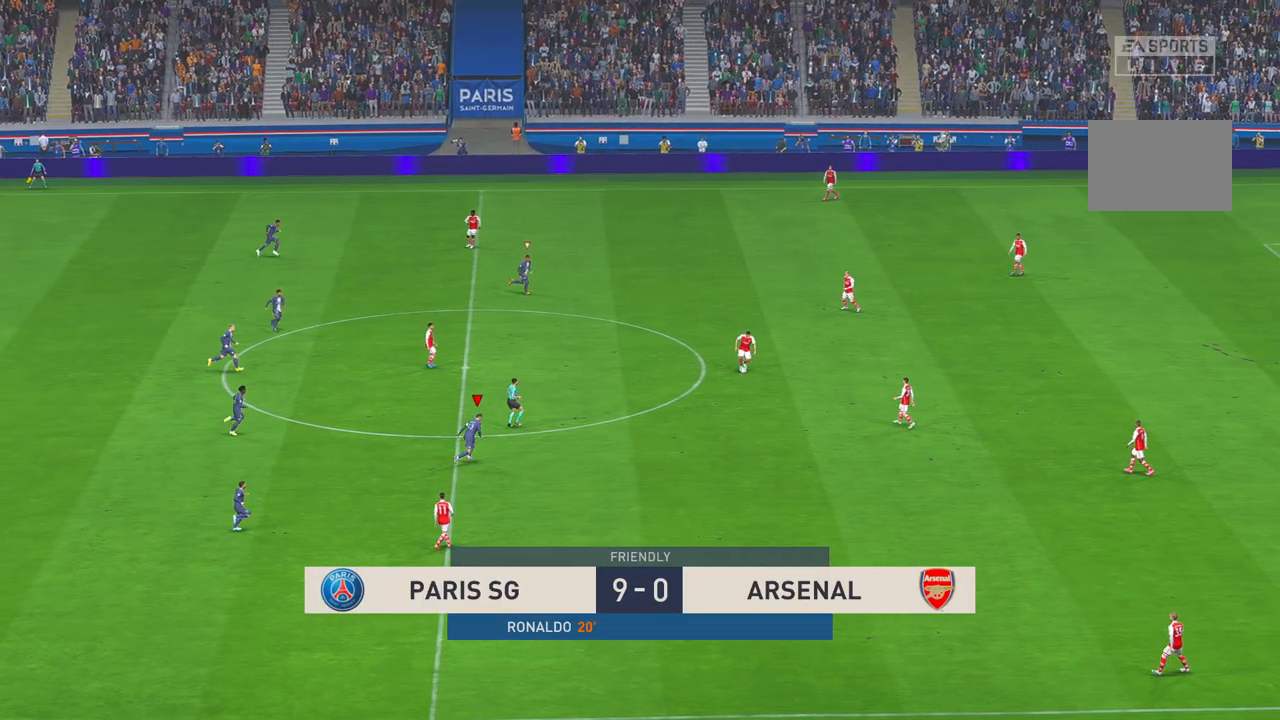
{"buttons": ["R2"], "left_stick": "right", "right_stick": "center", "events": [[17, "left_stick", "right"]]}
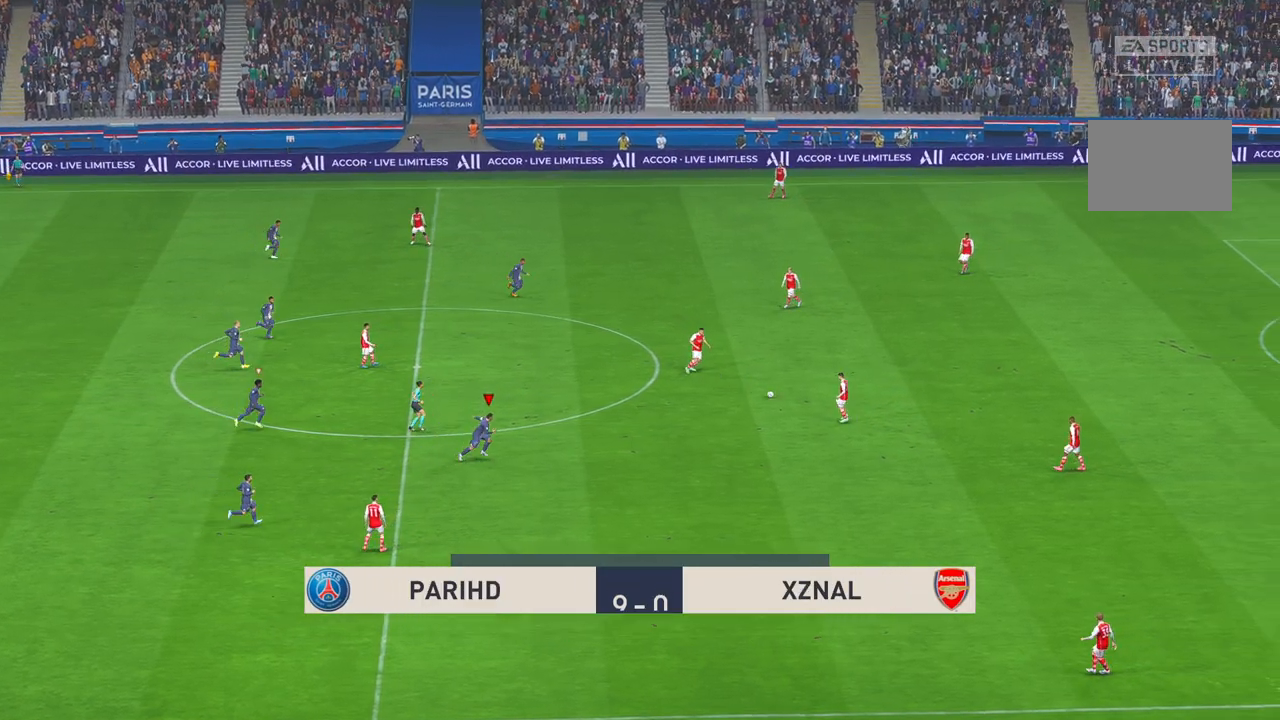
{"buttons": ["R2"], "left_stick": "center", "right_stick": "center", "events": [[383, "left_stick", "center"]]}
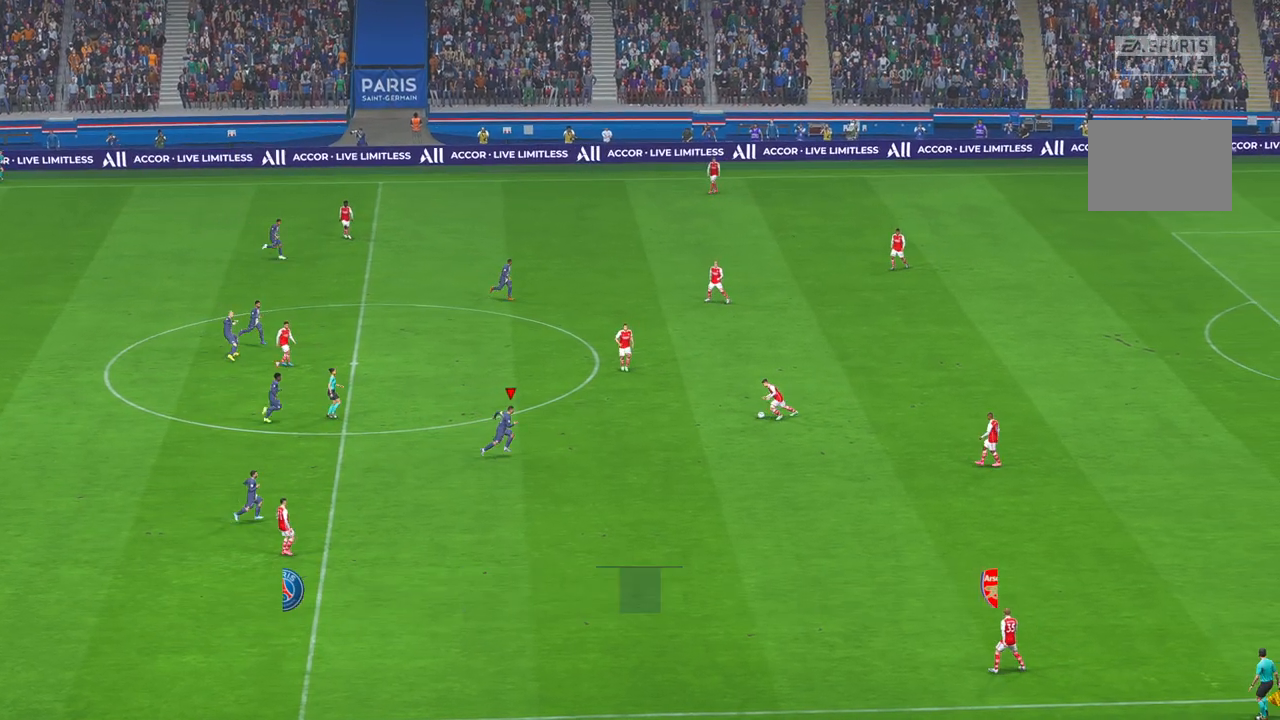
{"buttons": ["R2"], "left_stick": "center", "right_stick": "center", "events": []}
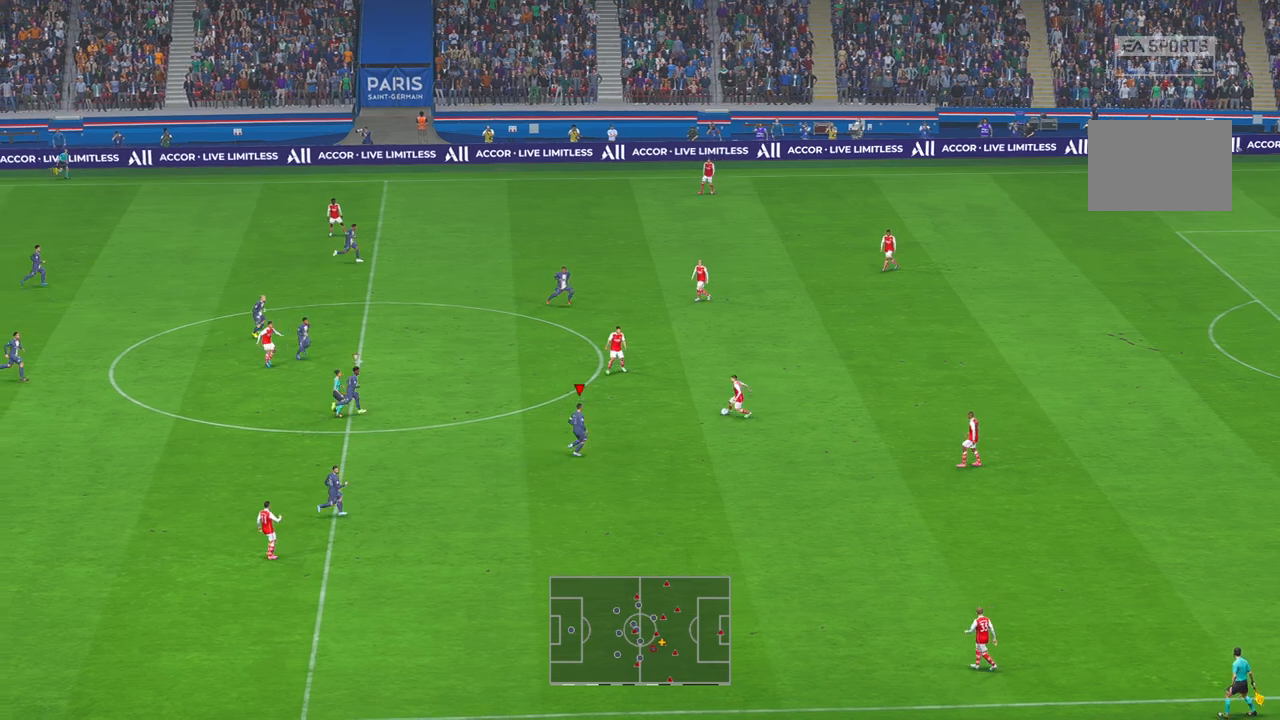
{"buttons": ["R2"], "left_stick": "up", "right_stick": "center", "events": [[50, "left_stick", "up"]]}
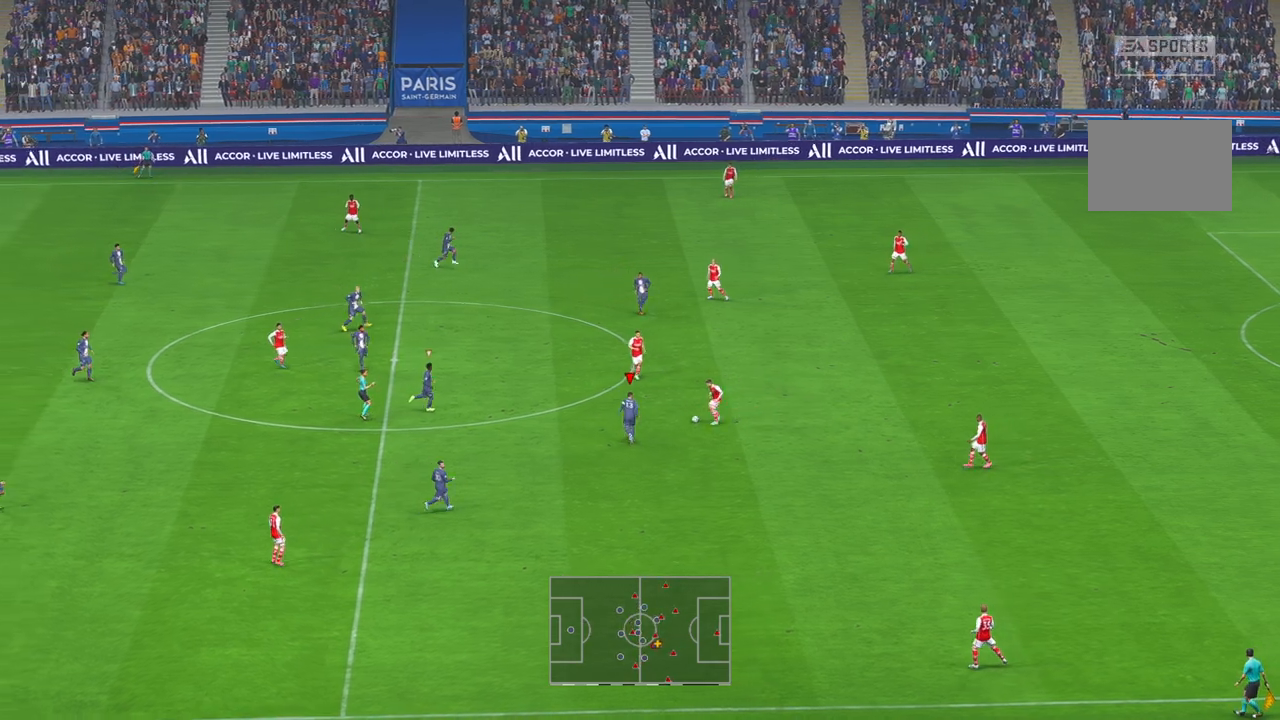
{"buttons": ["R2"], "left_stick": "right", "right_stick": "center", "events": [[100, "left_stick", "center"], [233, "left_stick", "up-right"], [267, "A", "down"], [367, "A", "up"], [400, "left_stick", "right"]]}
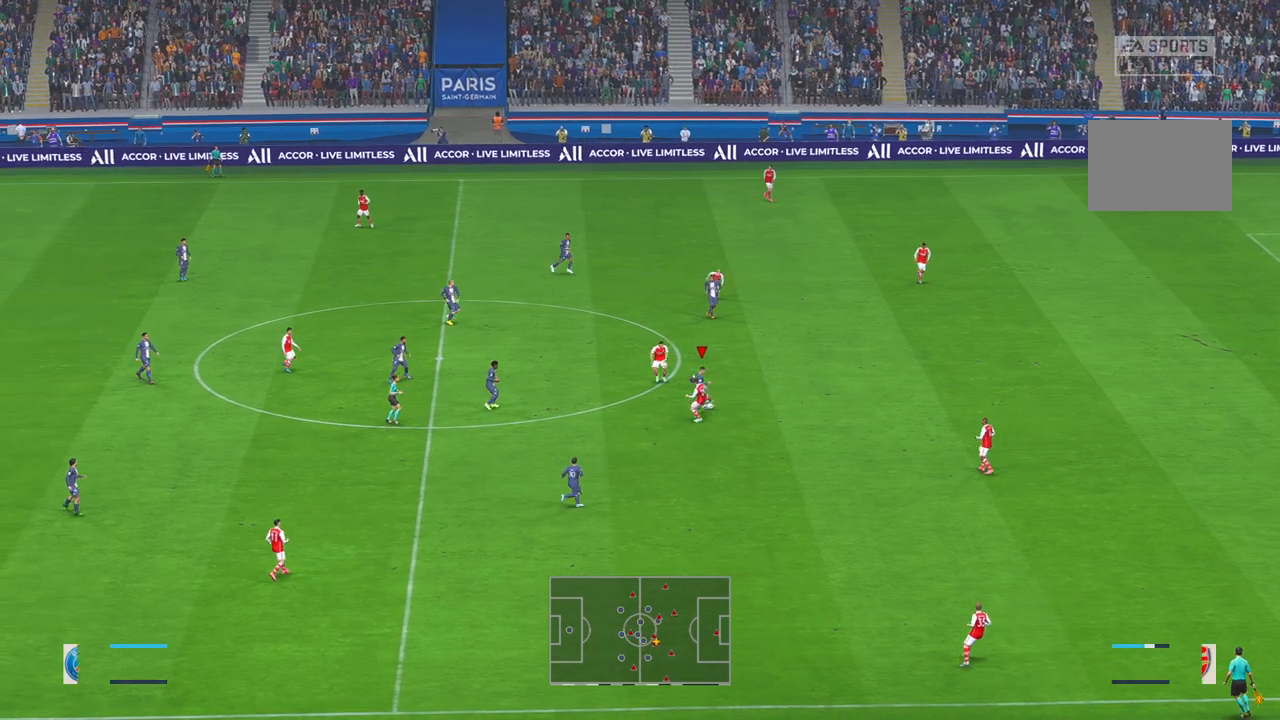
{"buttons": ["R2"], "left_stick": "right", "right_stick": "center", "events": []}
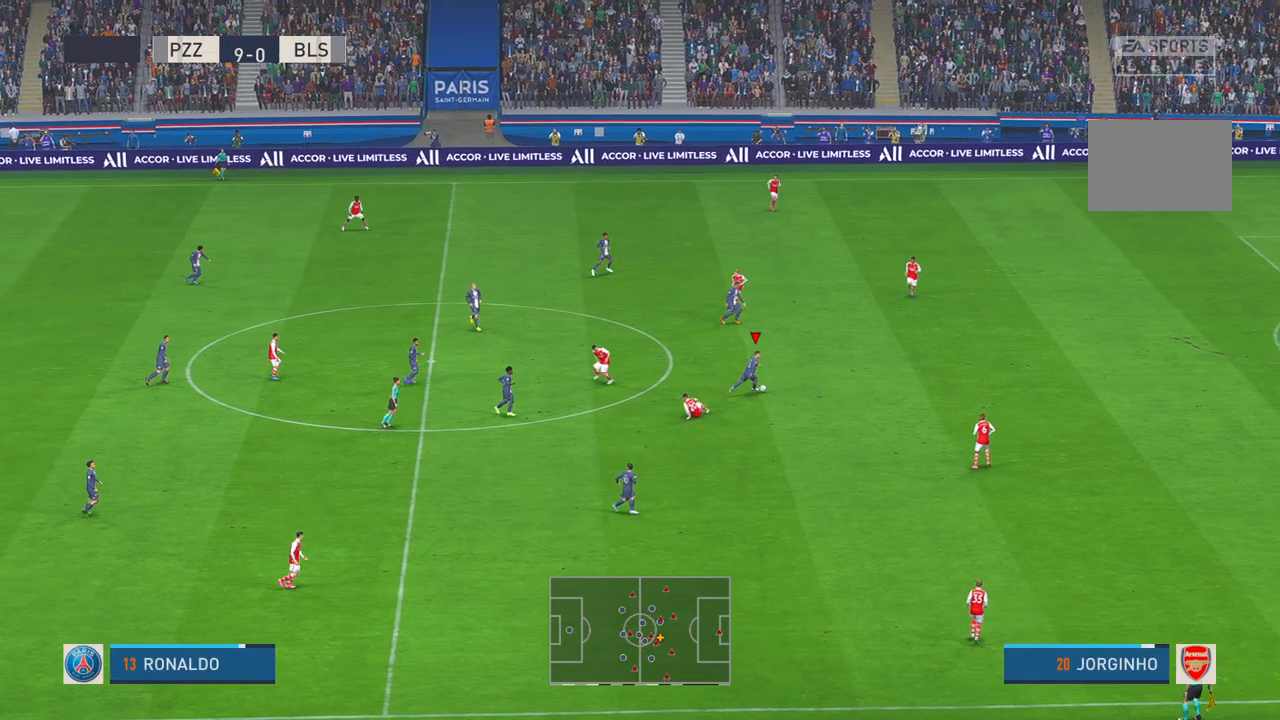
{"buttons": ["R2"], "left_stick": "right", "right_stick": "center", "events": [[217, "Y", "down"], [333, "Y", "up"]]}
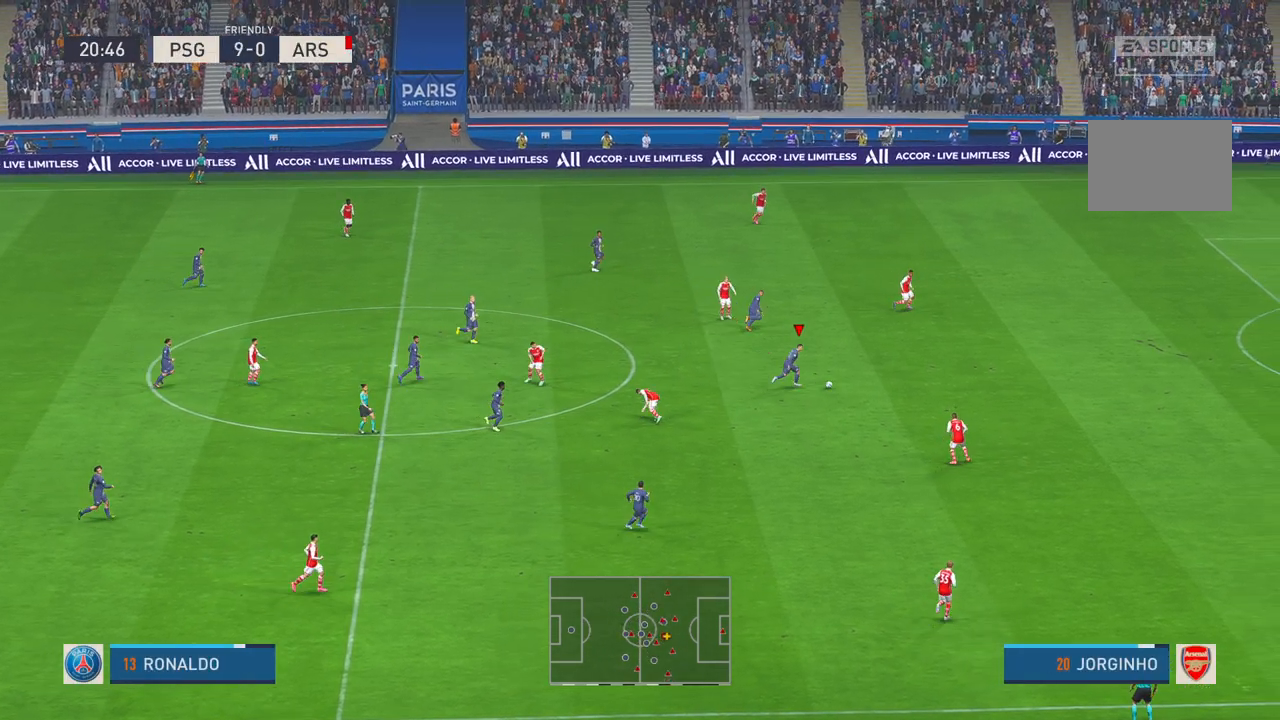
{"buttons": ["R2"], "left_stick": "right", "right_stick": "center", "events": []}
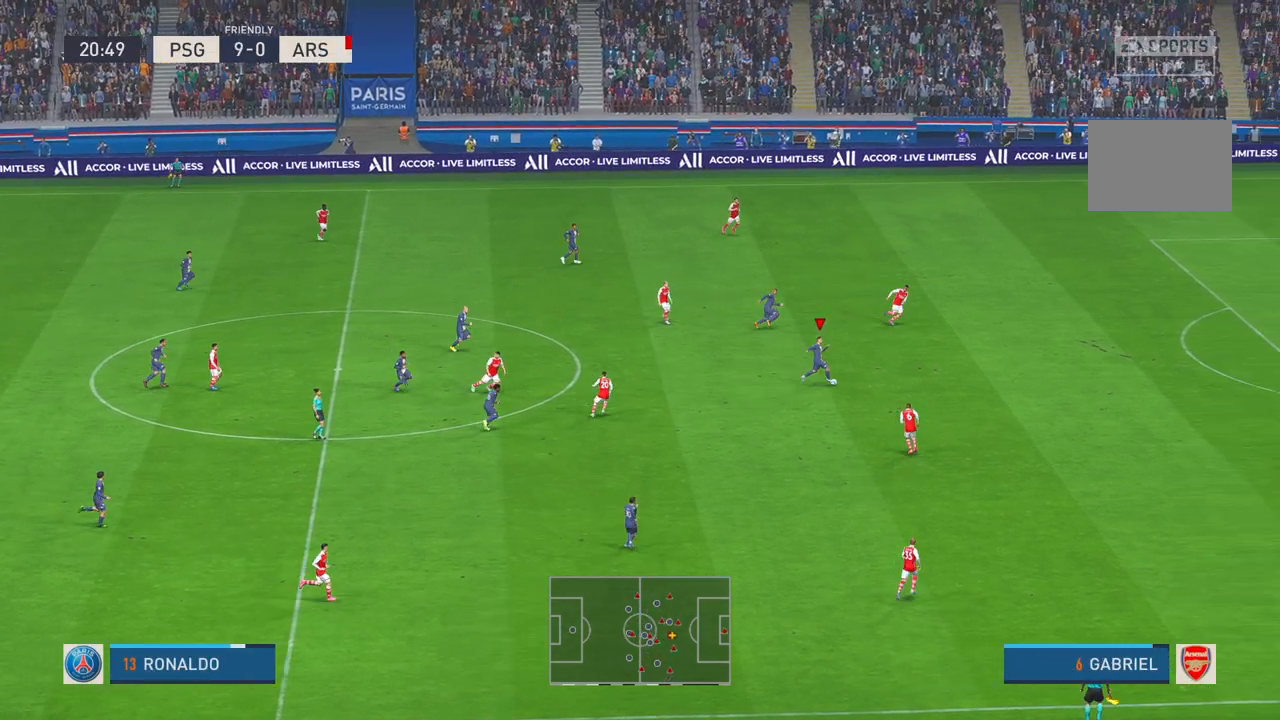
{"buttons": ["R2"], "left_stick": "right", "right_stick": "center", "events": []}
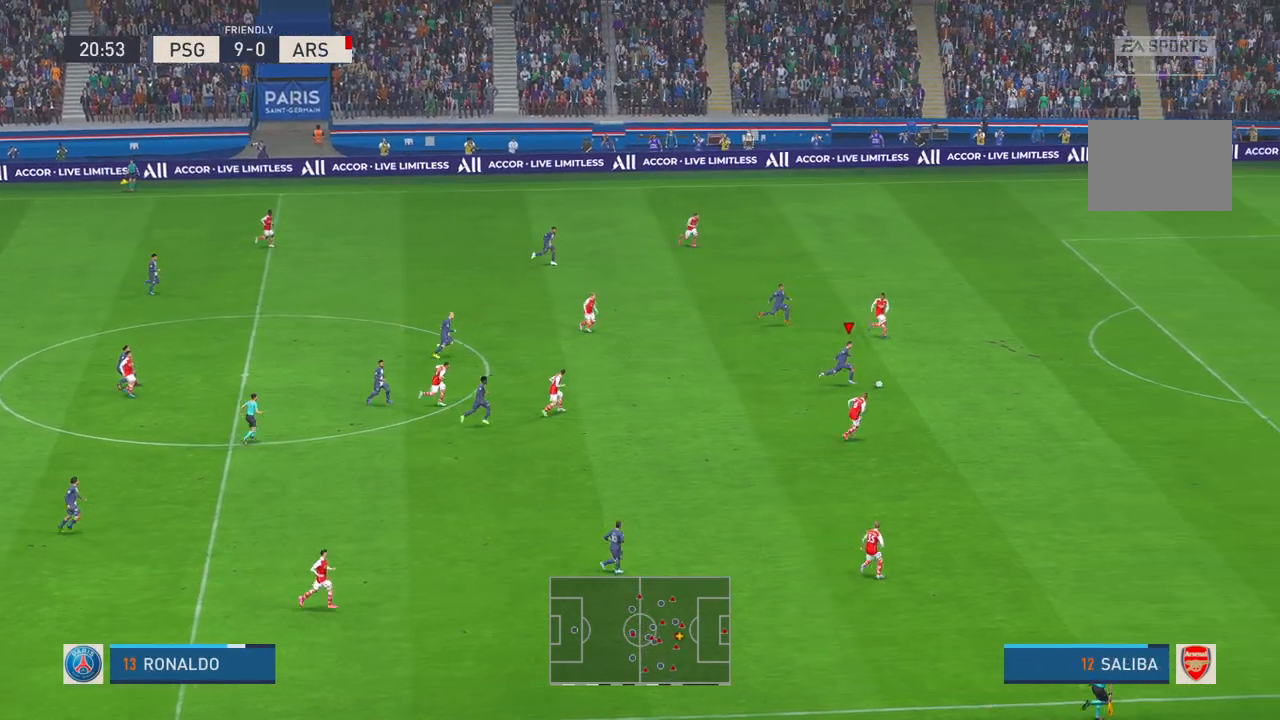
{"buttons": ["R2"], "left_stick": "right", "right_stick": "center", "events": []}
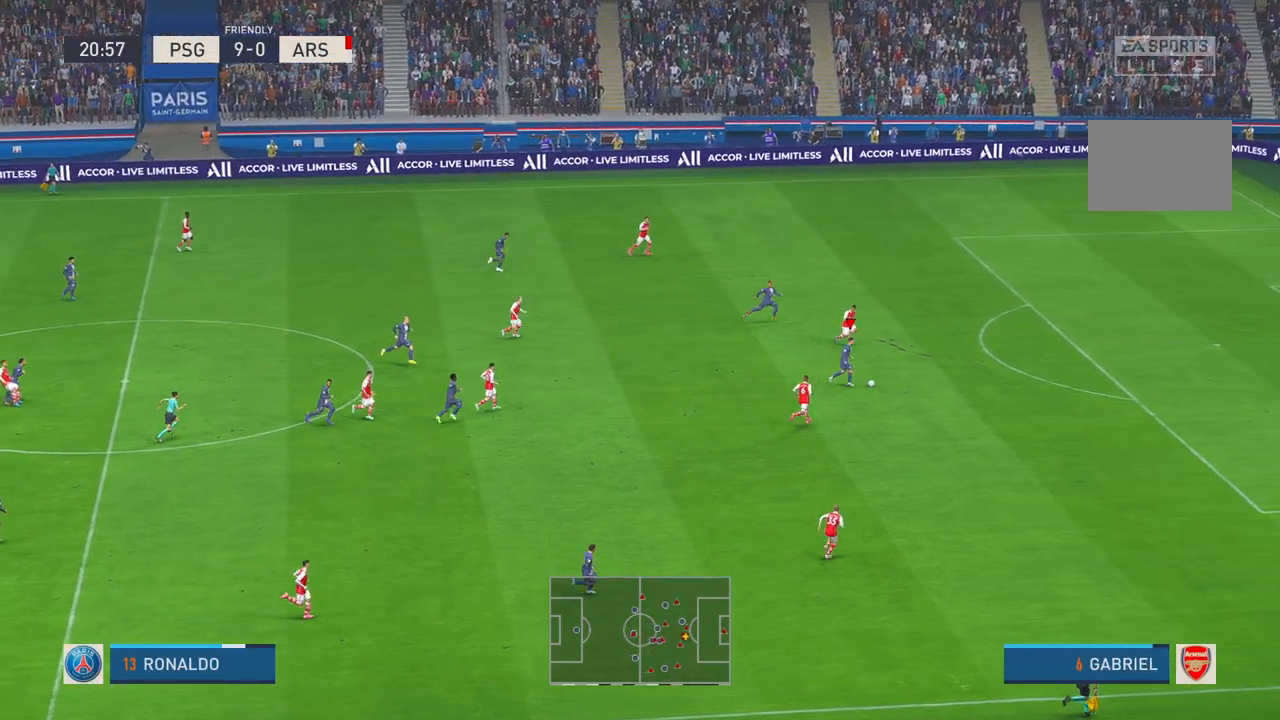
{"buttons": ["R2"], "left_stick": "right", "right_stick": "center", "events": []}
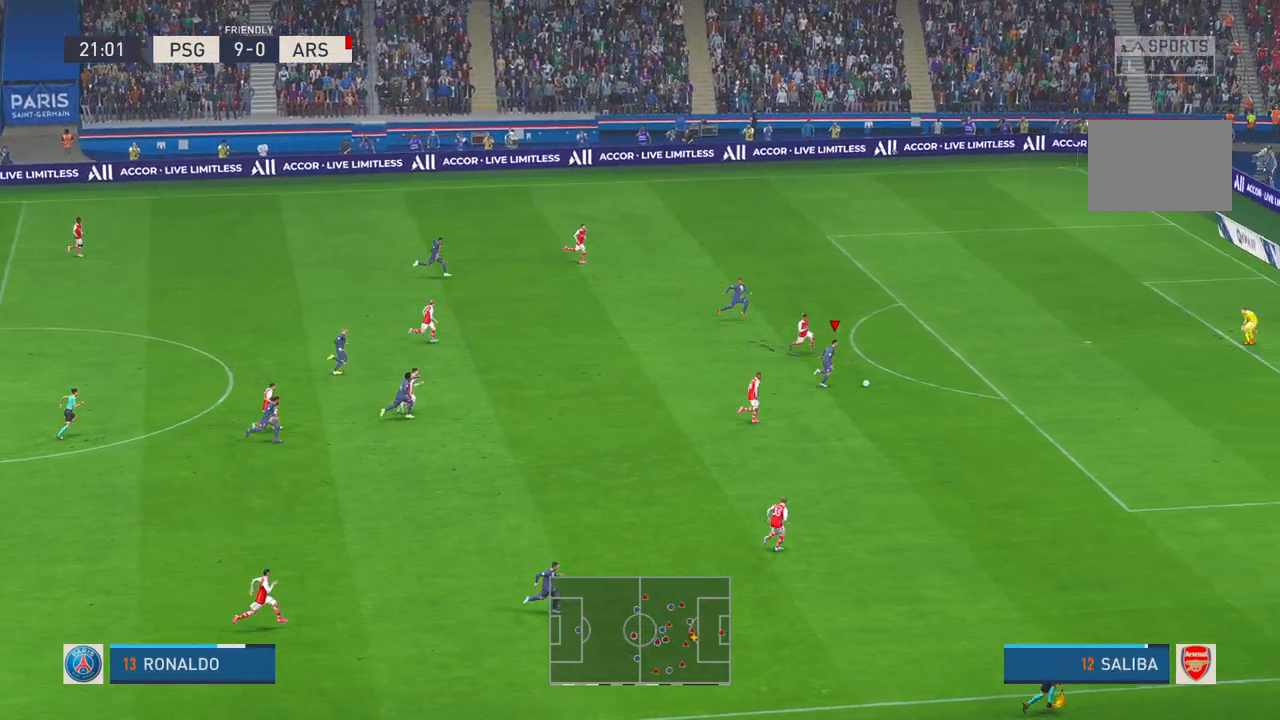
{"buttons": ["R2"], "left_stick": "right", "right_stick": "center", "events": []}
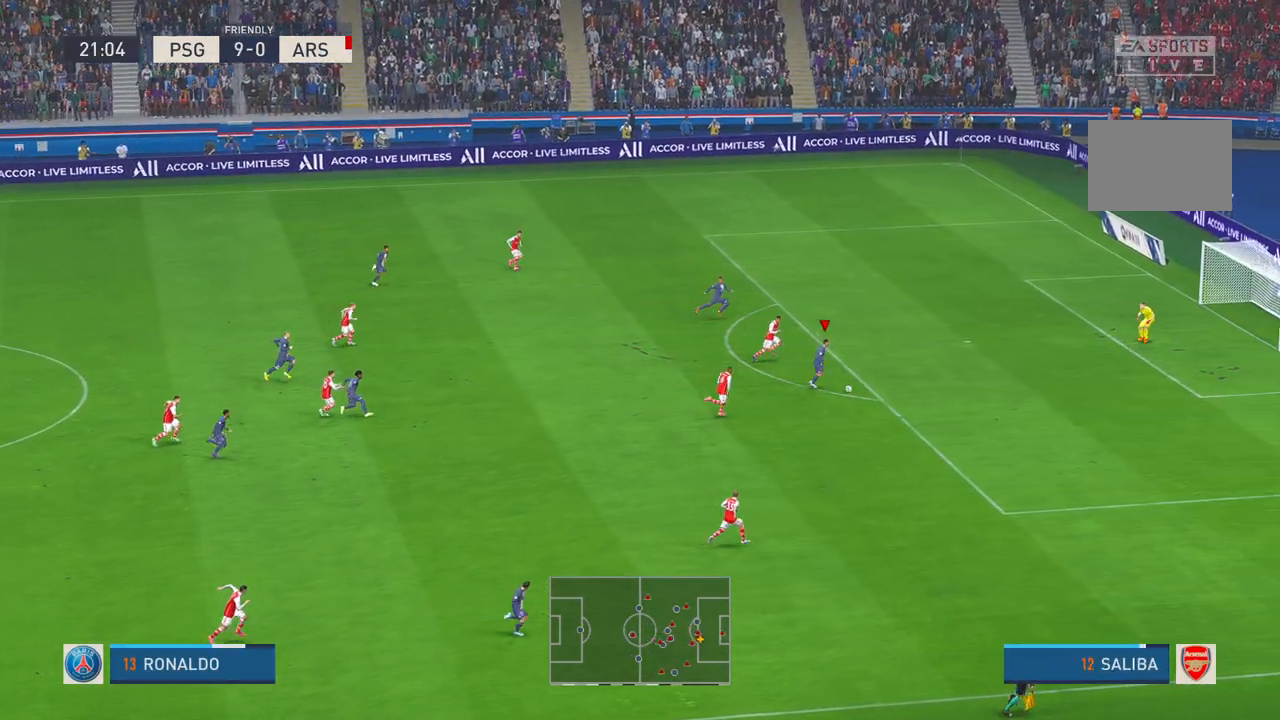
{"buttons": ["R1"], "left_stick": "up", "right_stick": "center", "events": [[317, "R2", "up"], [350, "left_stick", "up"], [417, "R1", "down"]]}
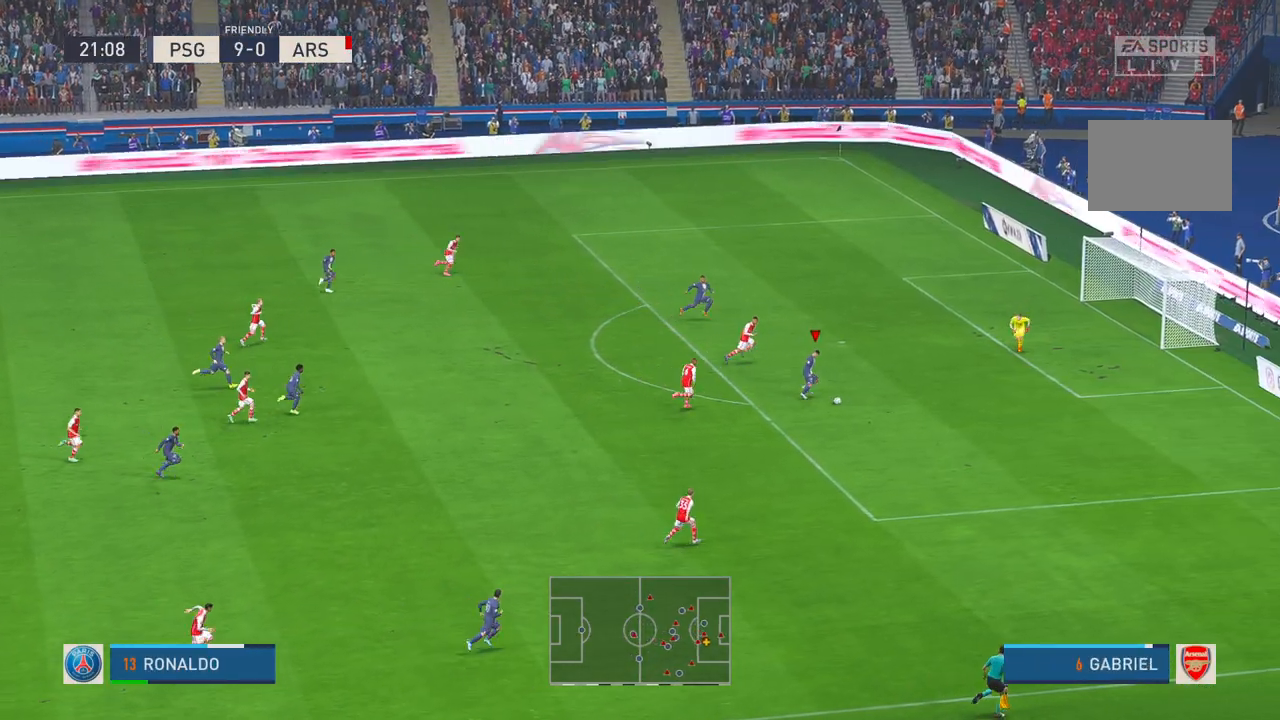
{"buttons": [], "left_stick": "right", "right_stick": "center", "events": [[50, "R1", "up"], [383, "left_stick", "up-right"], [483, "left_stick", "right"]]}
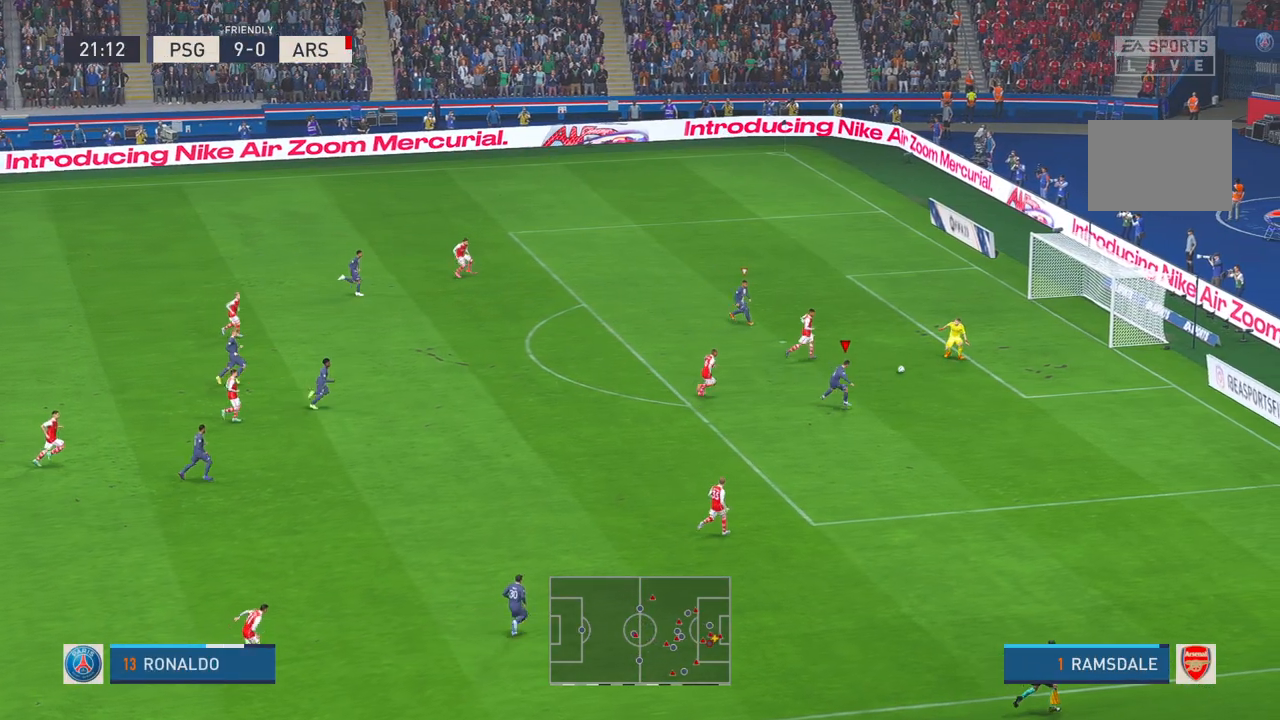
{"buttons": [], "left_stick": "down-right", "right_stick": "center", "events": [[83, "left_stick", "down-right"]]}
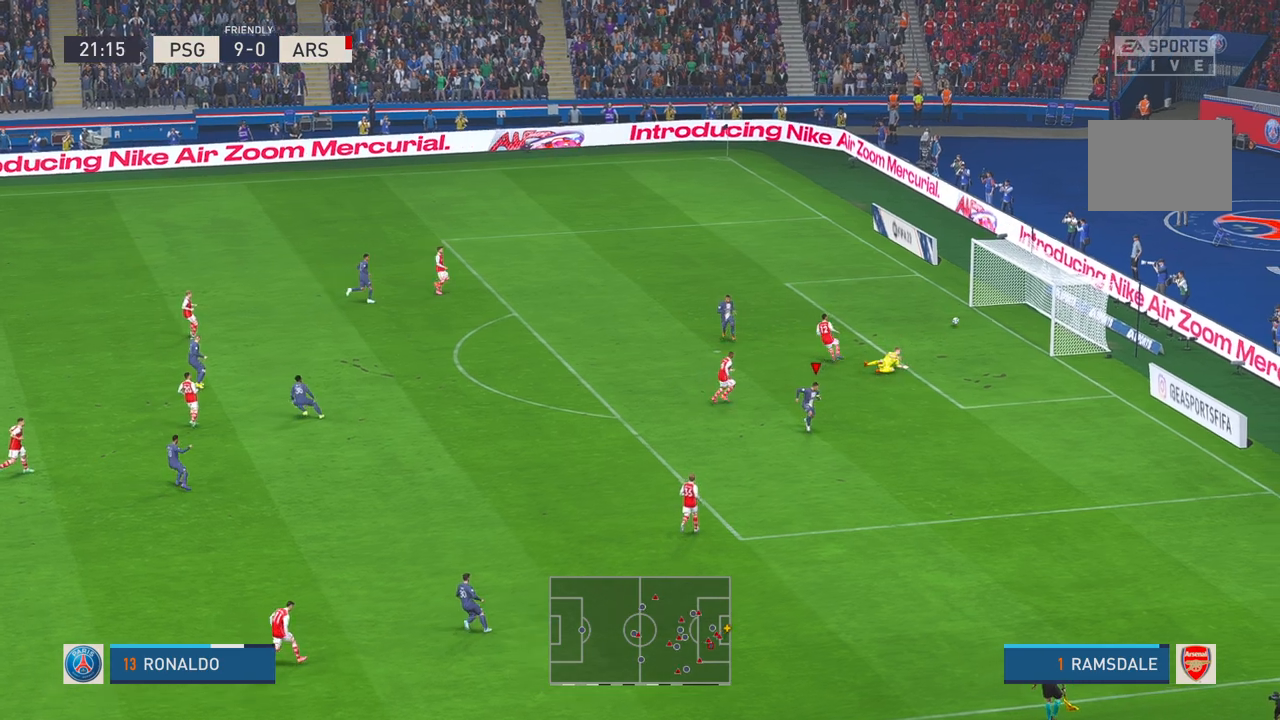
{"buttons": [], "left_stick": "down-right", "right_stick": "center", "events": []}
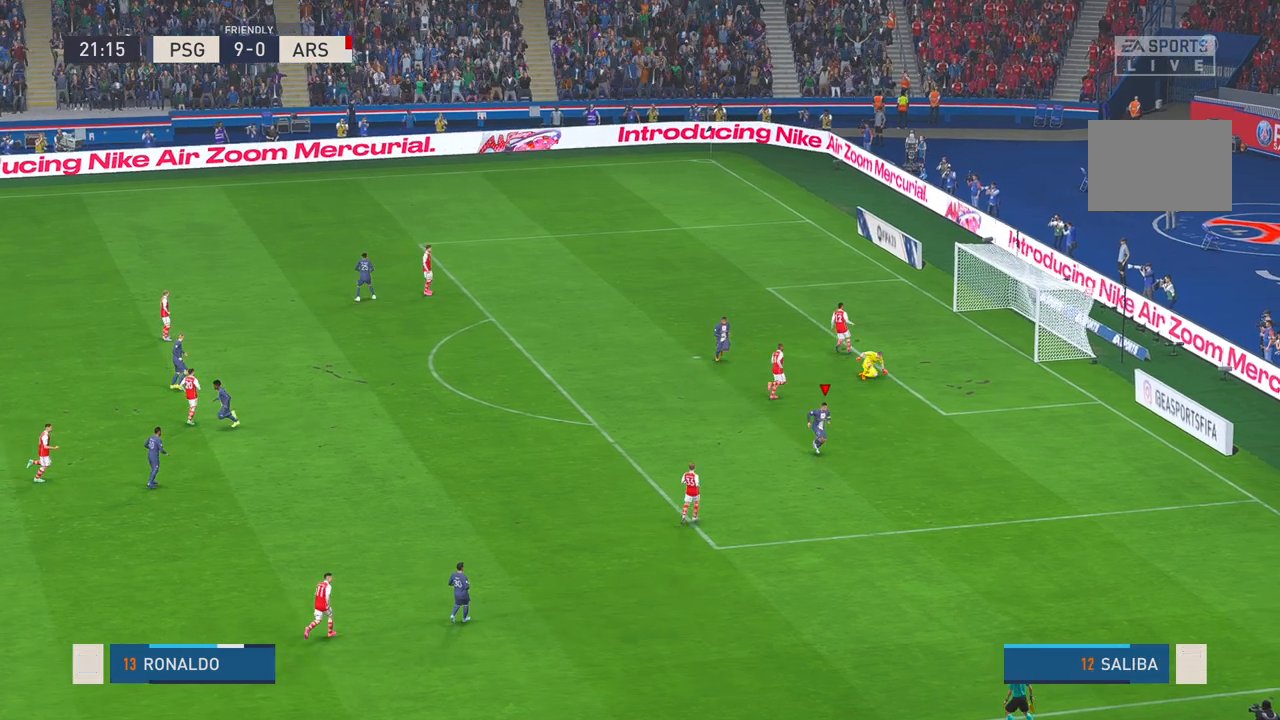
{"buttons": [], "left_stick": "center", "right_stick": "center", "events": [[217, "left_stick", "down"], [317, "left_stick", "center"]]}
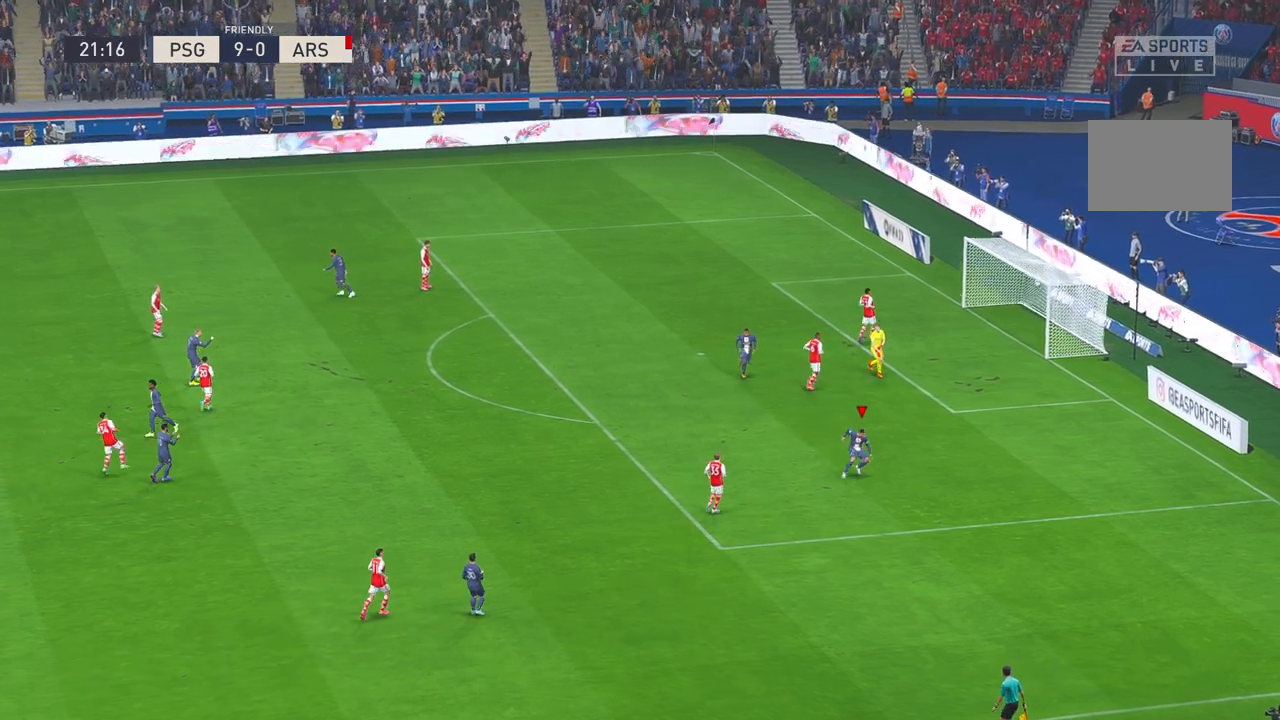
{"buttons": [], "left_stick": "center", "right_stick": "center", "events": []}
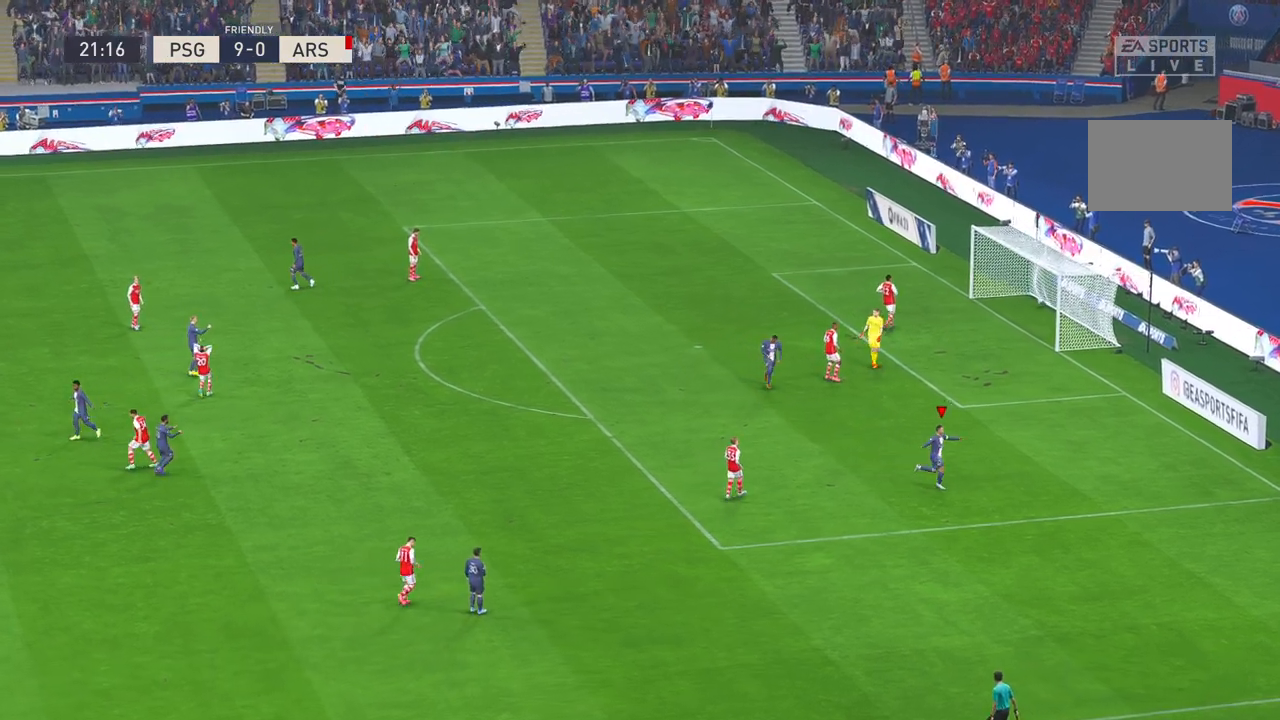
{"buttons": [], "left_stick": "center", "right_stick": "center", "events": []}